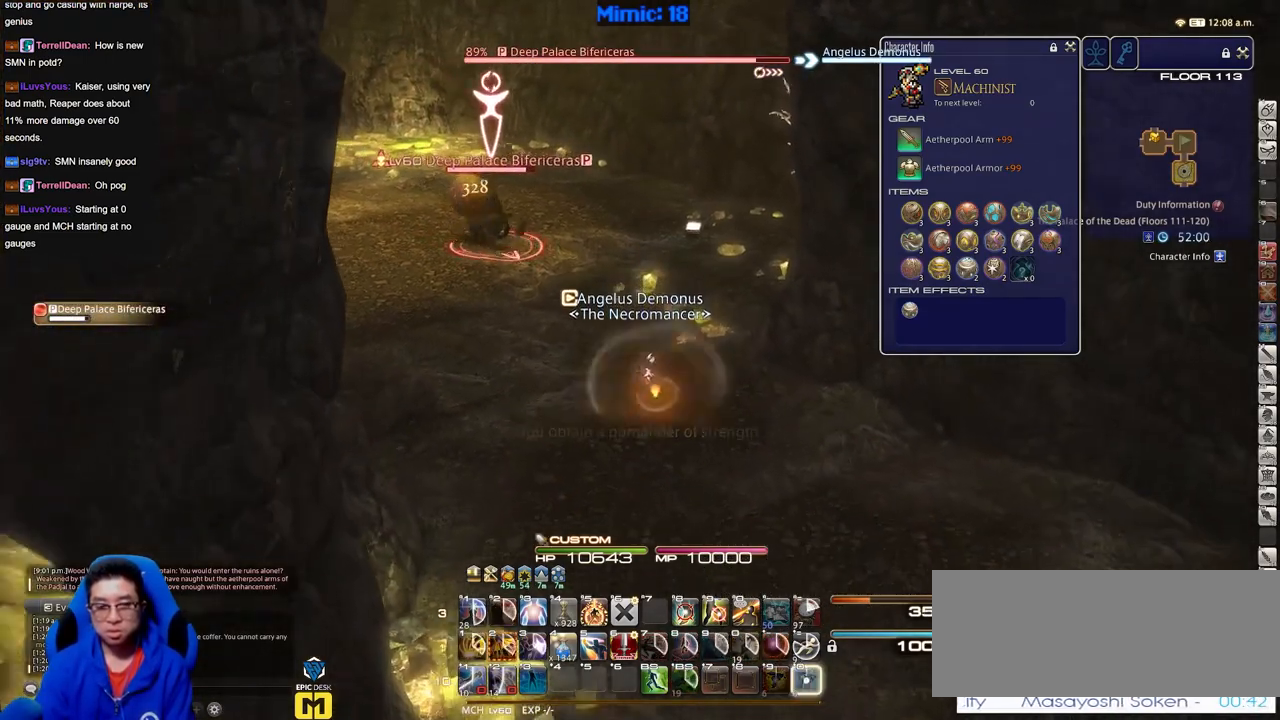
Gameplay with keyboard; each line is a JSON object with the keys held at the frame after it. "events" lists presses ("down") and releases ("up") of "a", "alt_l", "alt_r", "b", "c", "caps_lock", "ctrl_l", "ctrl_r", "d", "down", "e", "escape", "f", "f1", "f10", "f11", "f12", "f2", "f3", "f4", "f5", "f6", "f7", "f8", "f9", "g", "h", "i", "j", "k", "l", "left", "m", "n", "q", "r", "return", "right", "s", "shift", "space", "super", "t", "tab", "u", "up", "v", "w", "x", "y" and "z" between this image and that frame as [ms after this image, input, new state], when the widget could be followed in between. No other keys are recorded. Mouse input is not recorded. Not read: o p.
{"keys": ["d", "w"], "events": [[200, "d", "down"], [283, "s", "up"], [383, "w", "down"]]}
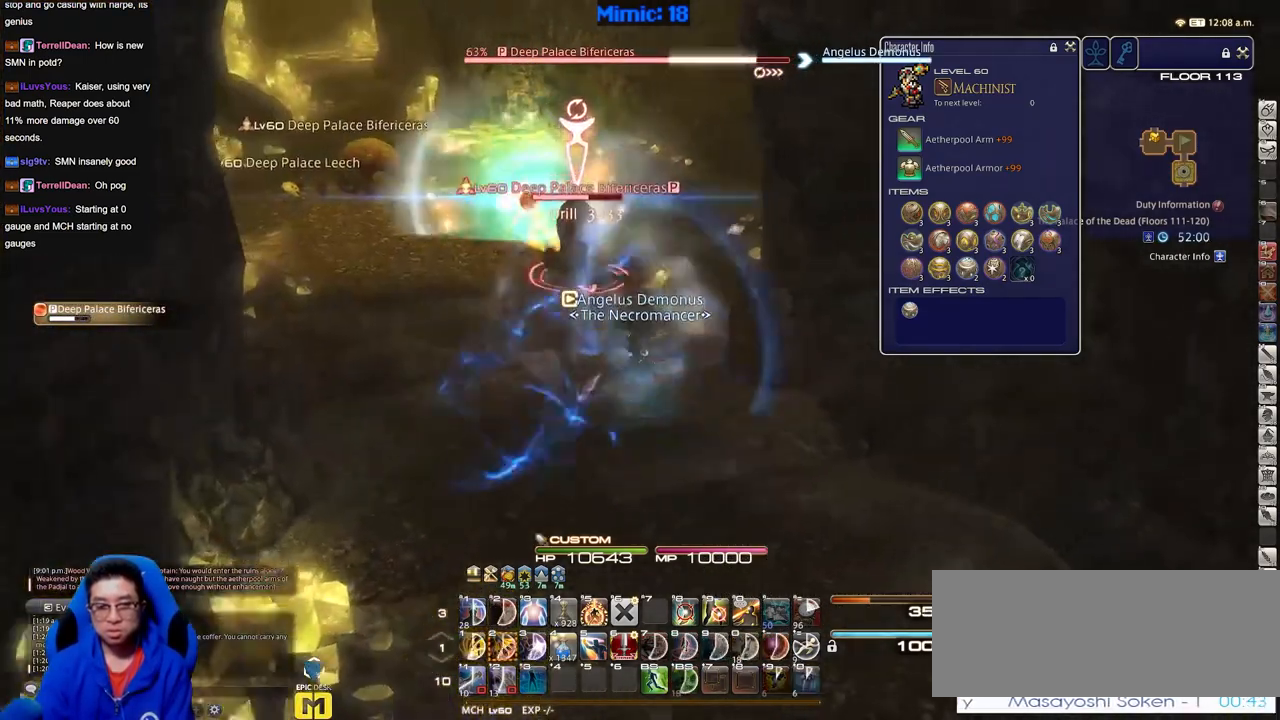
{"keys": ["d", "w"], "events": [[67, "d", "up"], [350, "d", "down"], [401, "w", "up"], [501, "w", "down"]]}
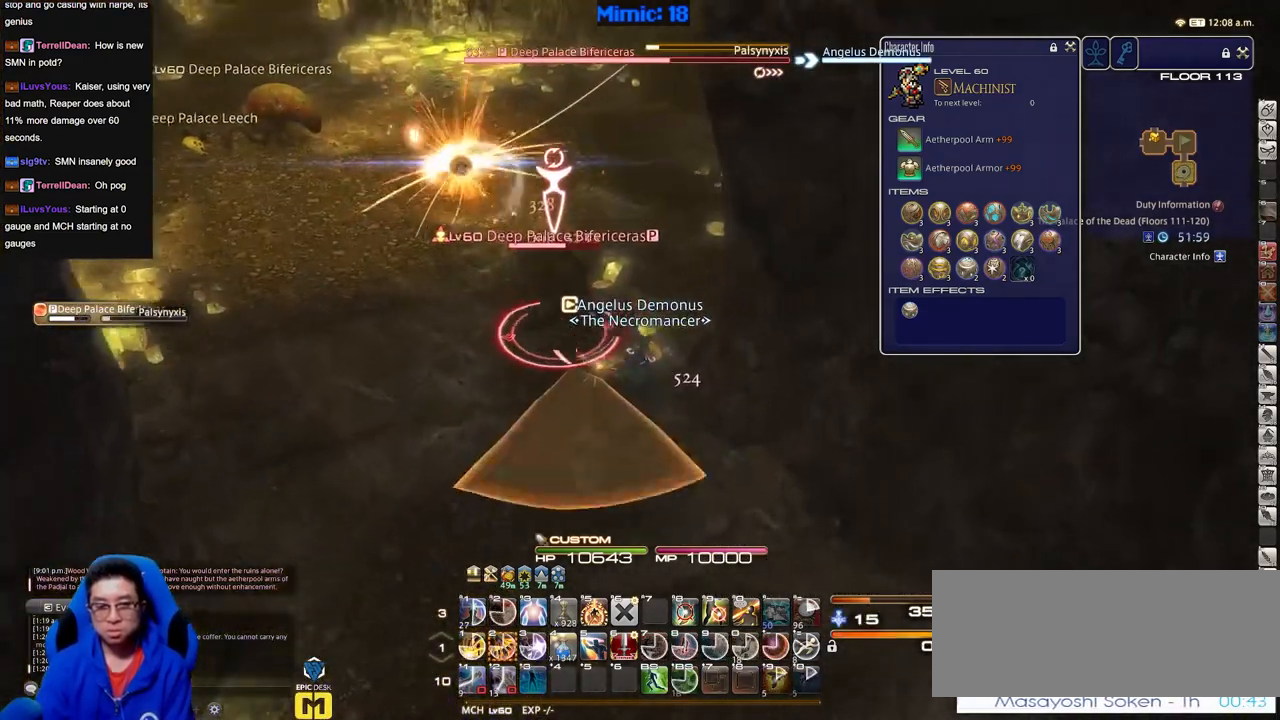
{"keys": ["w"], "events": [[83, "d", "up"]]}
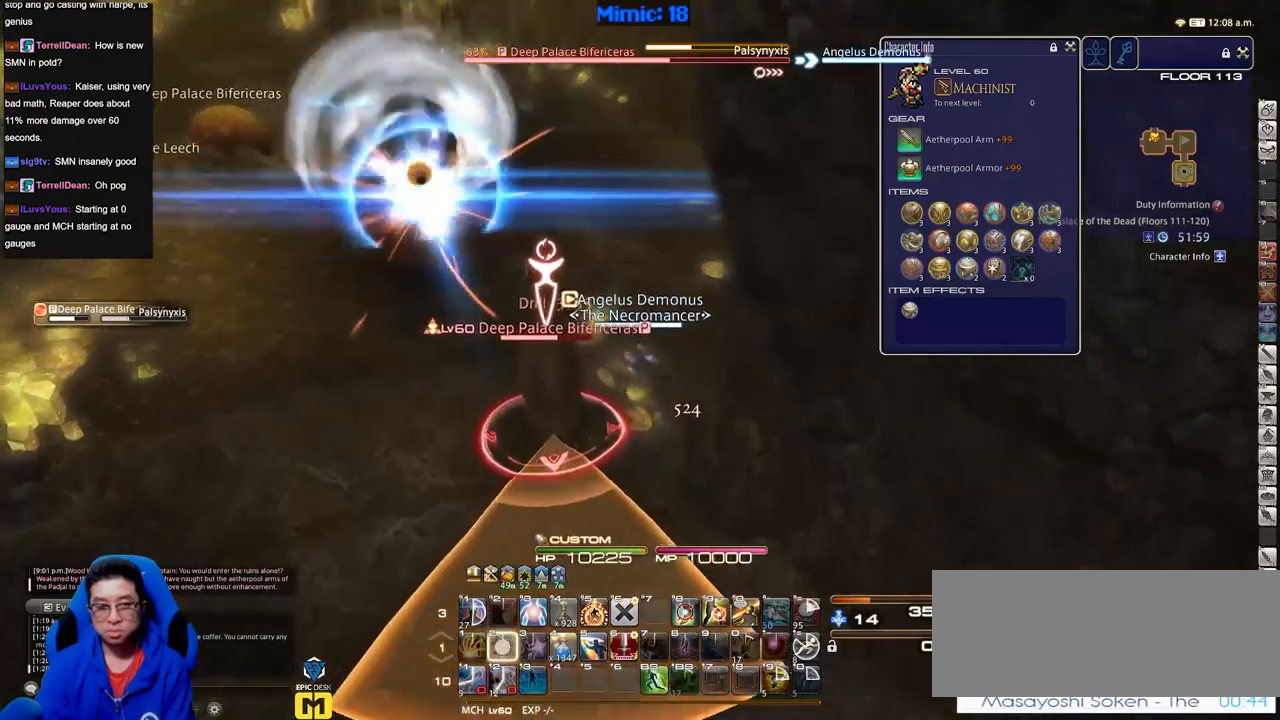
{"keys": ["d"], "events": [[434, "d", "down"], [484, "w", "up"]]}
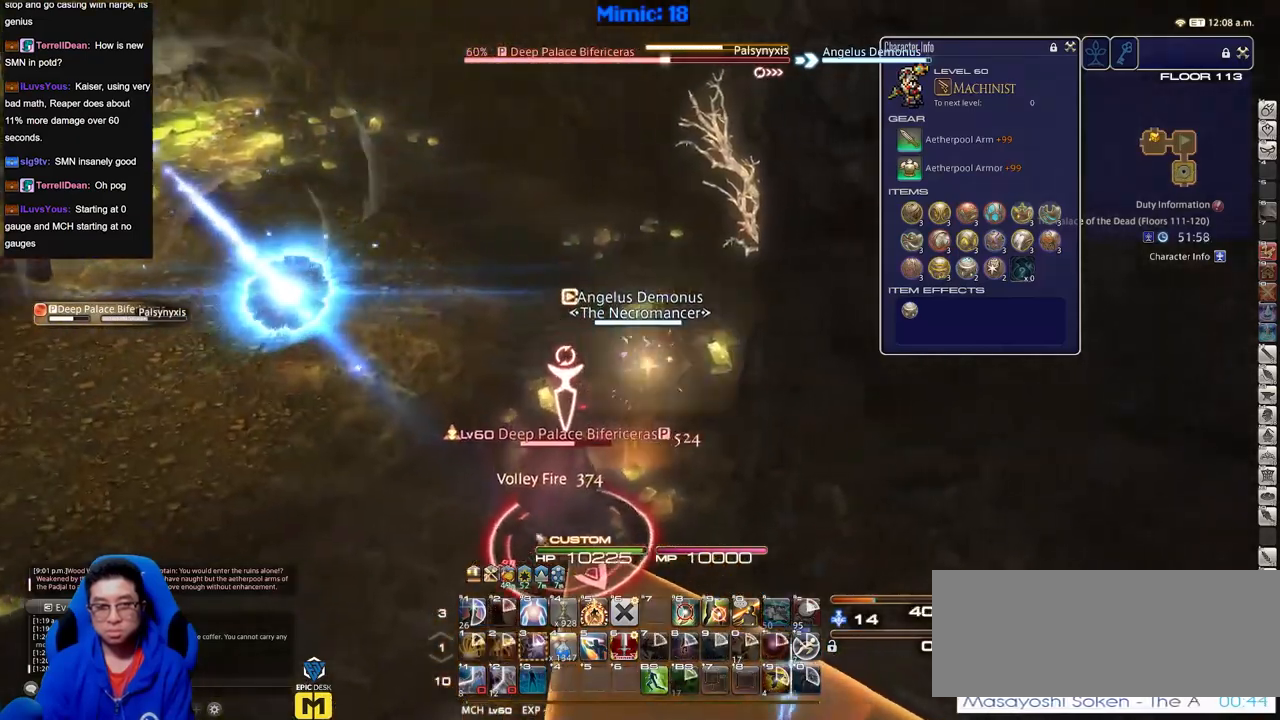
{"keys": ["w"], "events": [[166, "w", "down"], [267, "d", "up"]]}
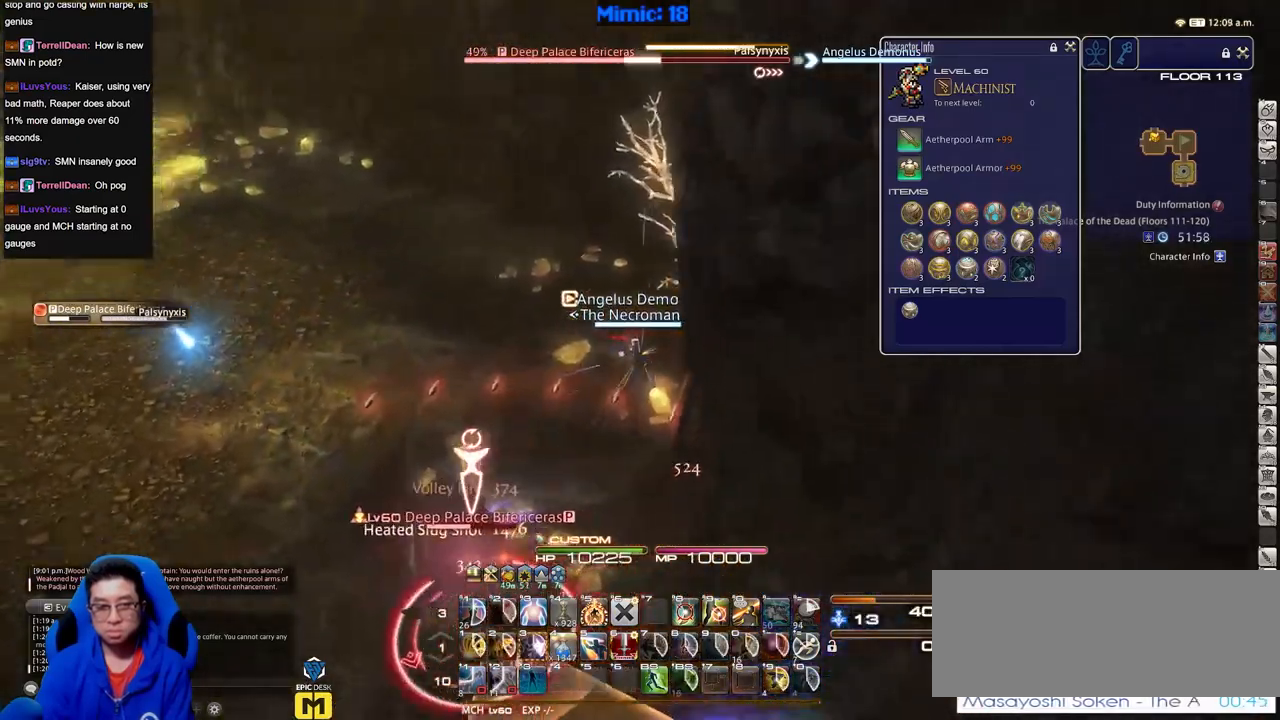
{"keys": ["w"], "events": []}
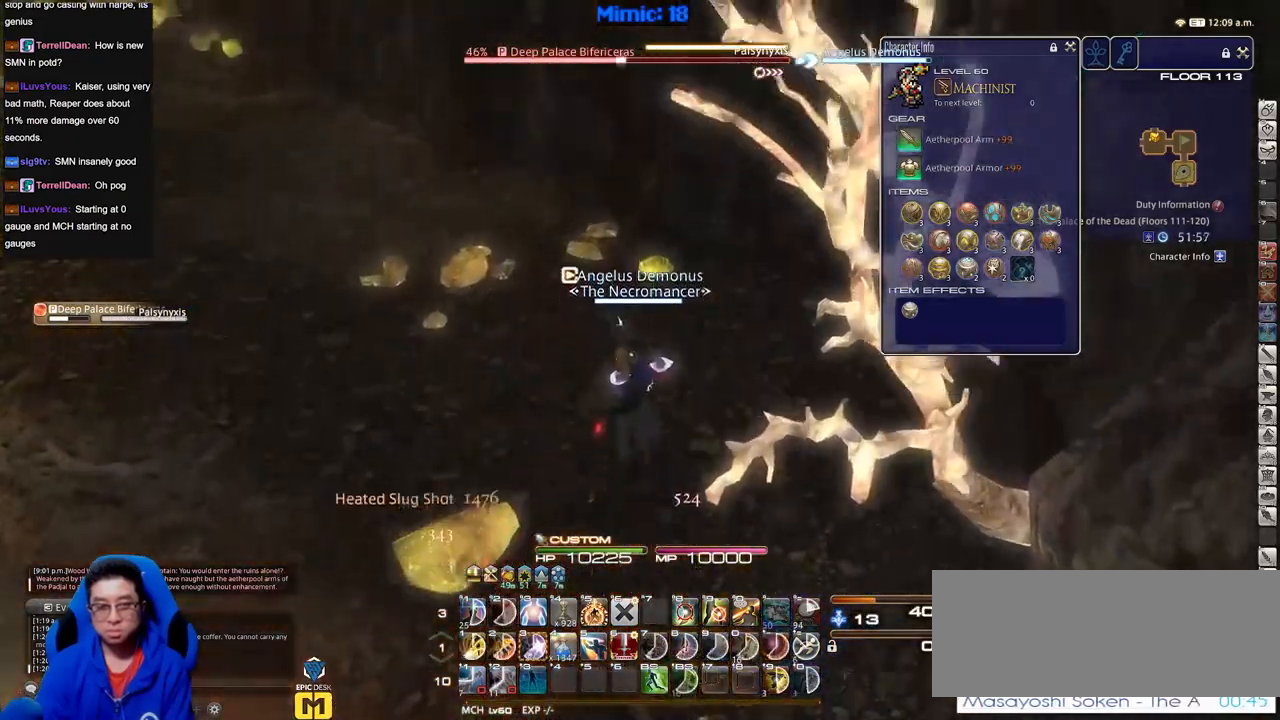
{"keys": ["w"], "events": []}
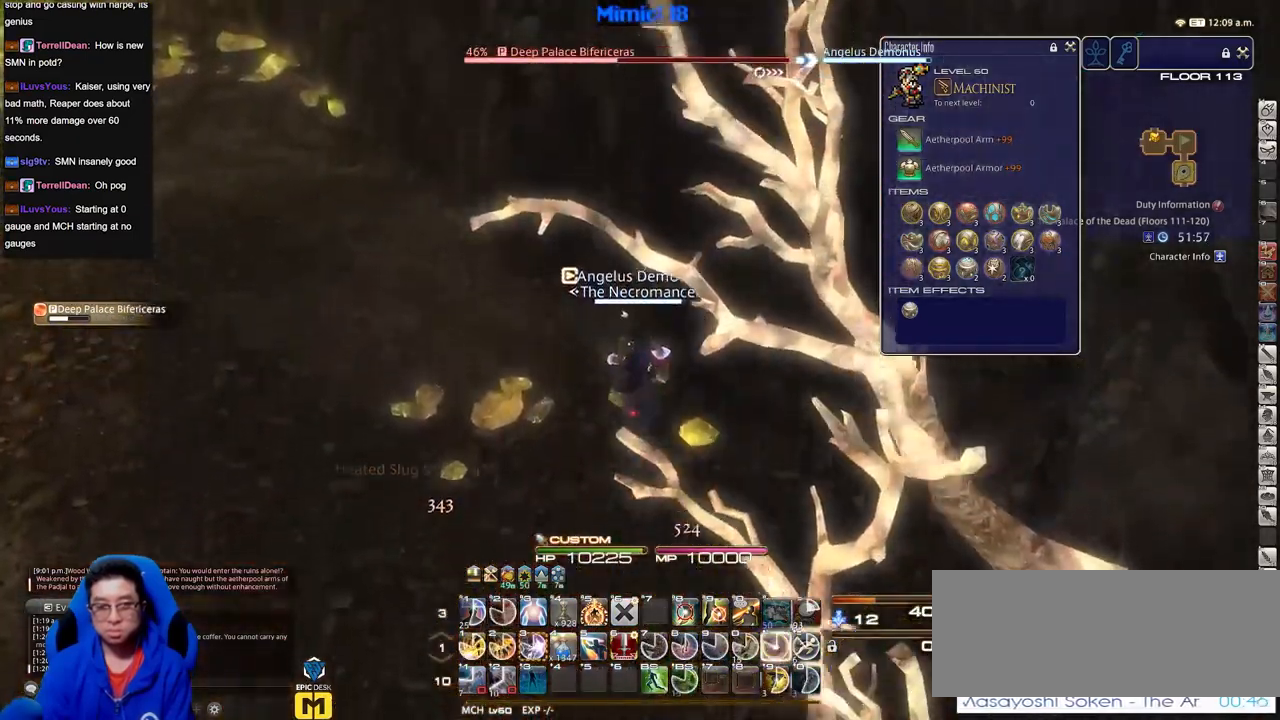
{"keys": ["w"], "events": []}
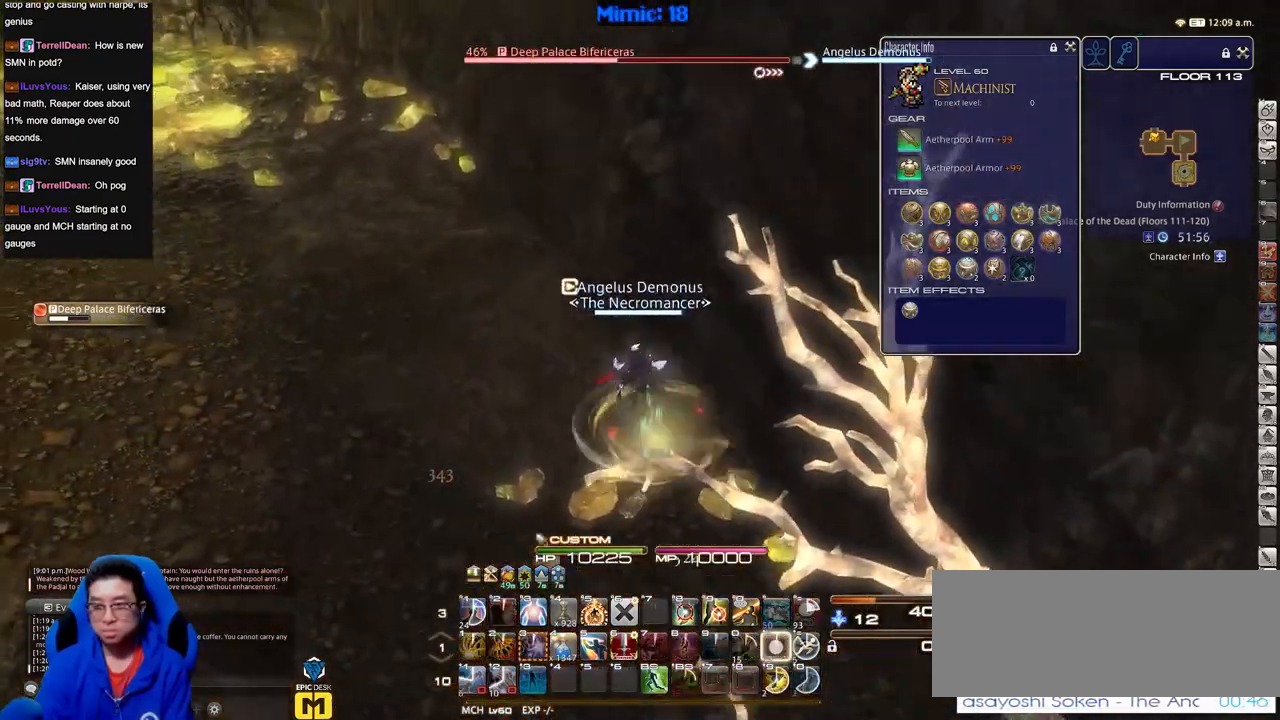
{"keys": ["w"], "events": []}
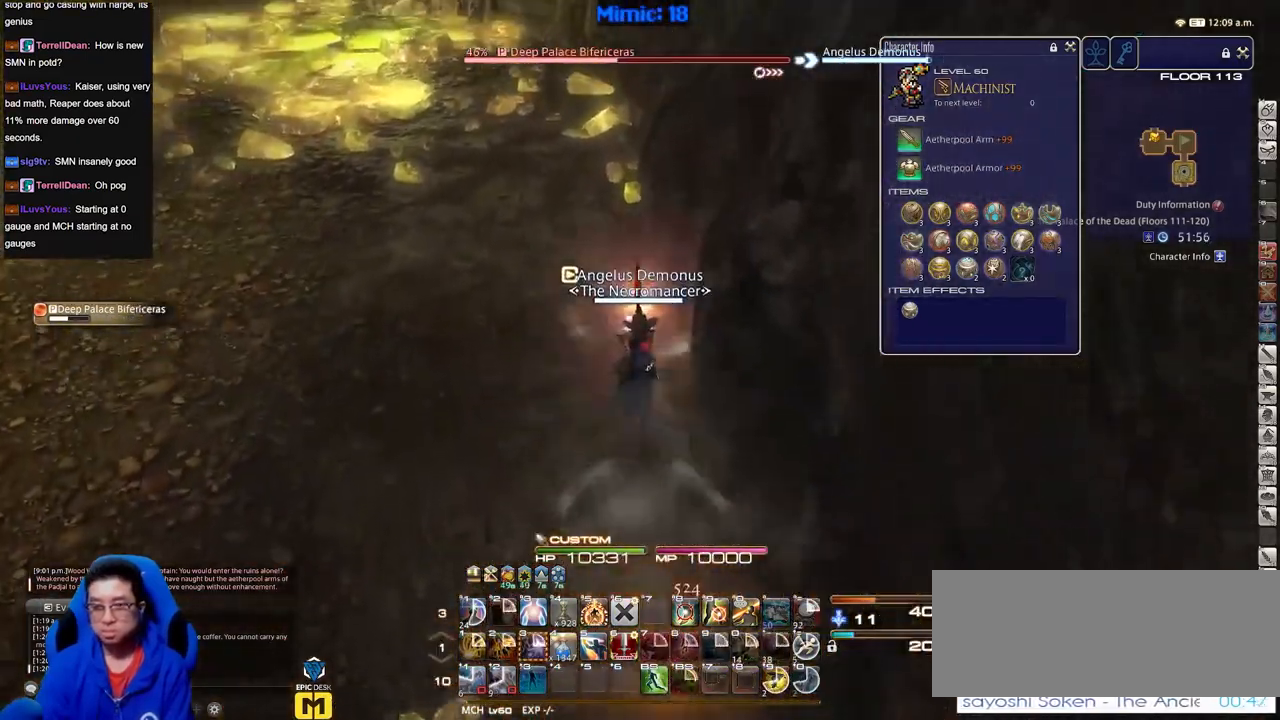
{"keys": ["w"], "events": []}
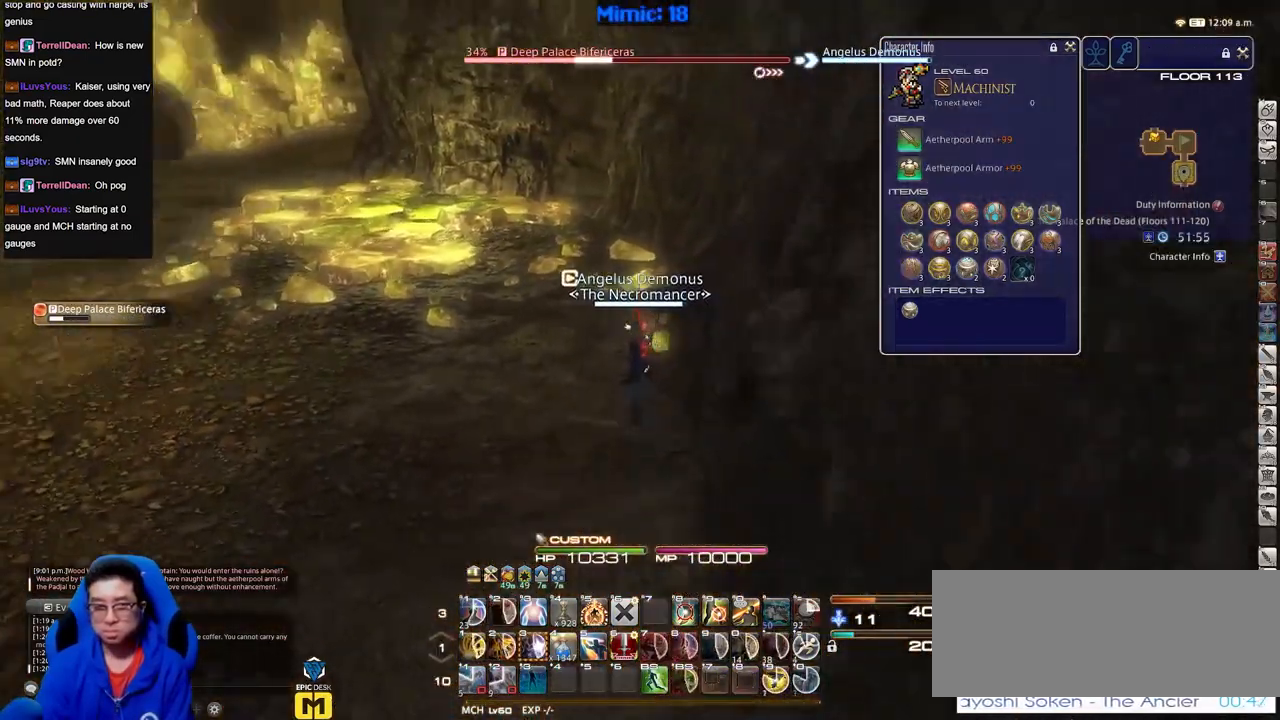
{"keys": ["w"], "events": []}
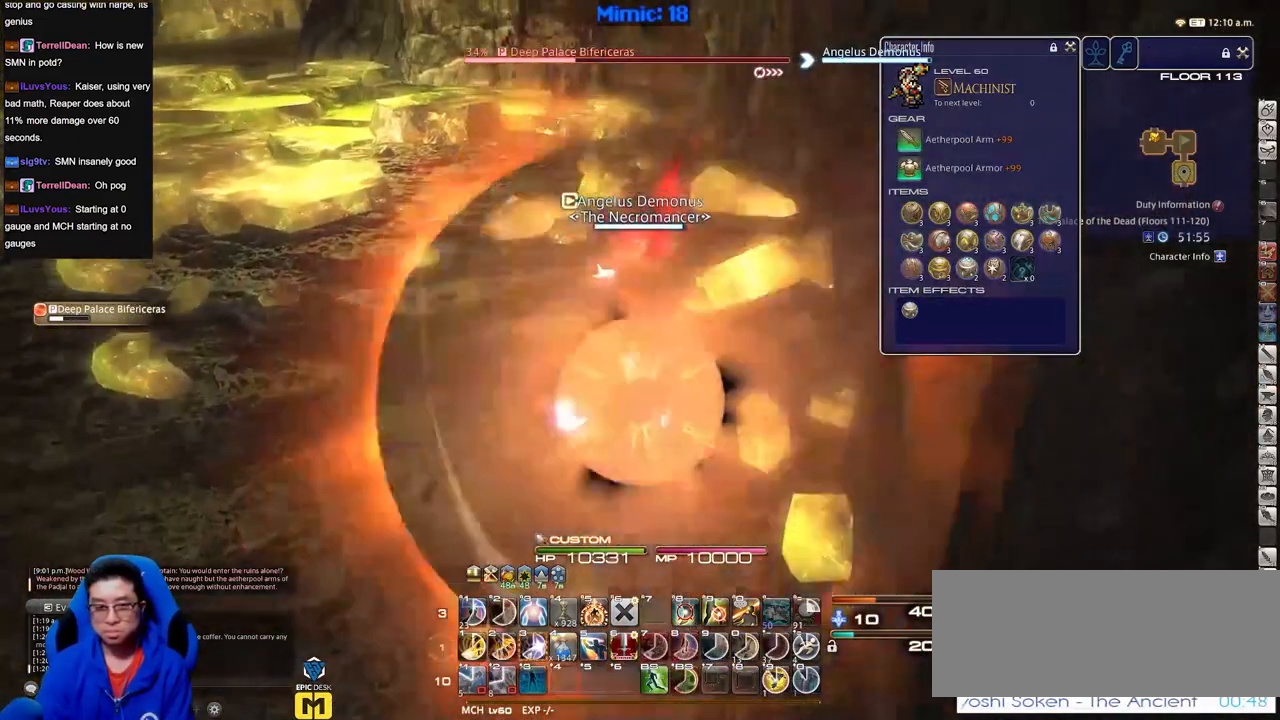
{"keys": ["w"], "events": []}
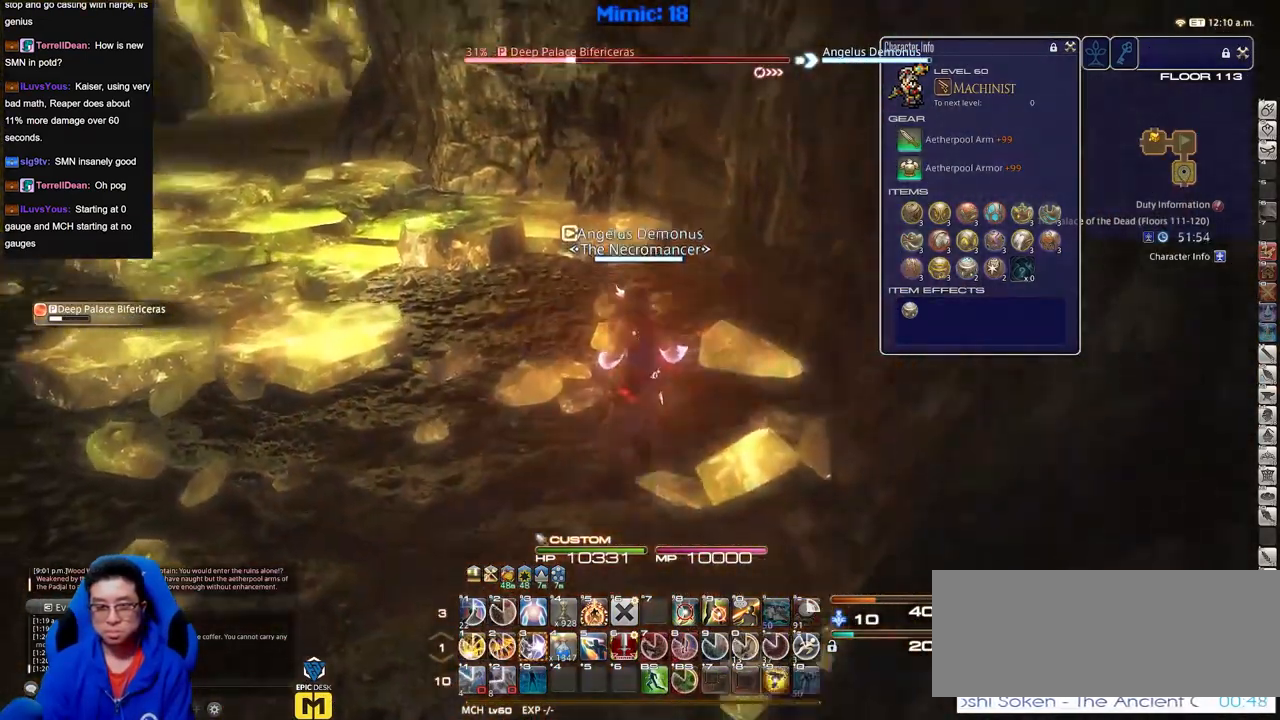
{"keys": ["w"], "events": []}
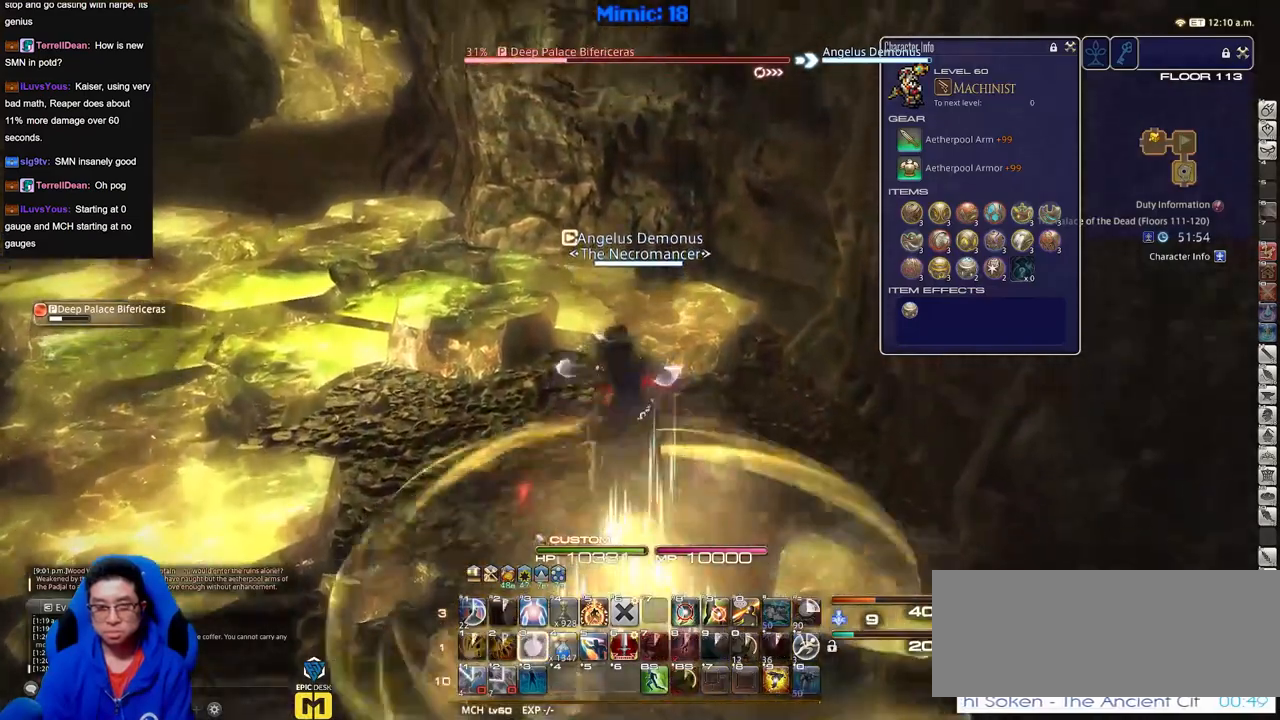
{"keys": ["w"], "events": []}
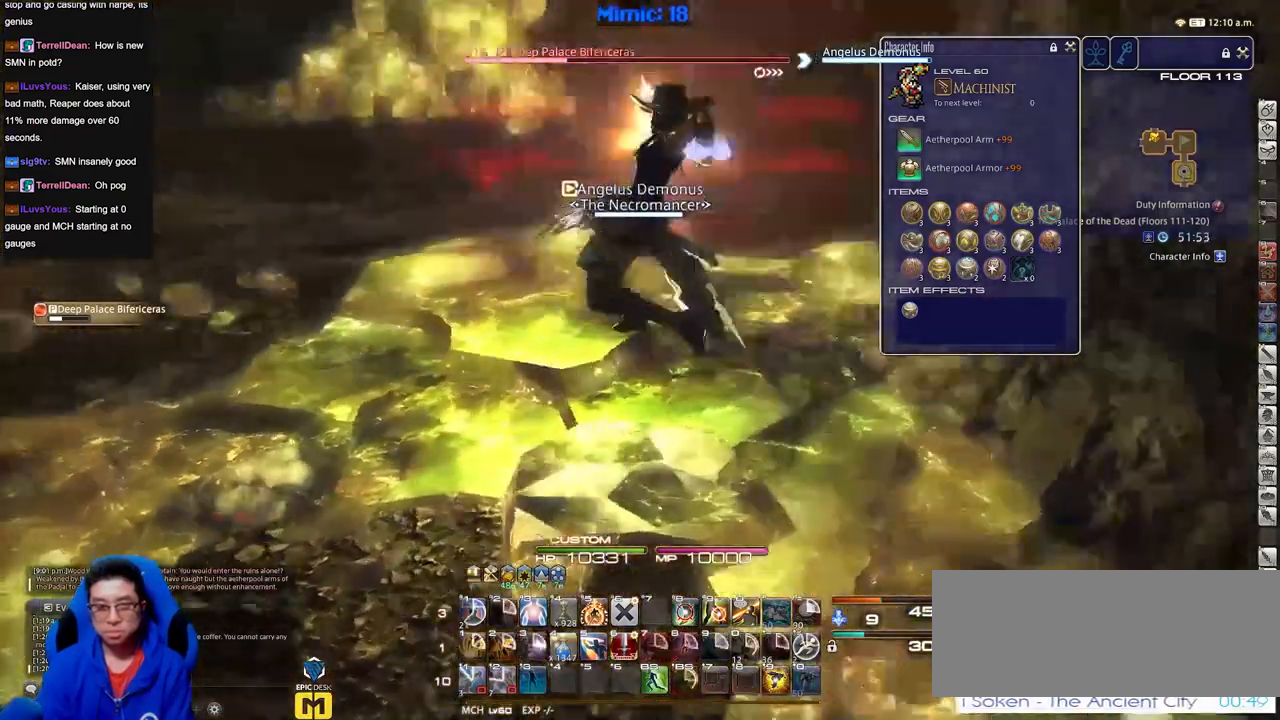
{"keys": ["w"], "events": [[33, "d", "down"], [467, "d", "up"]]}
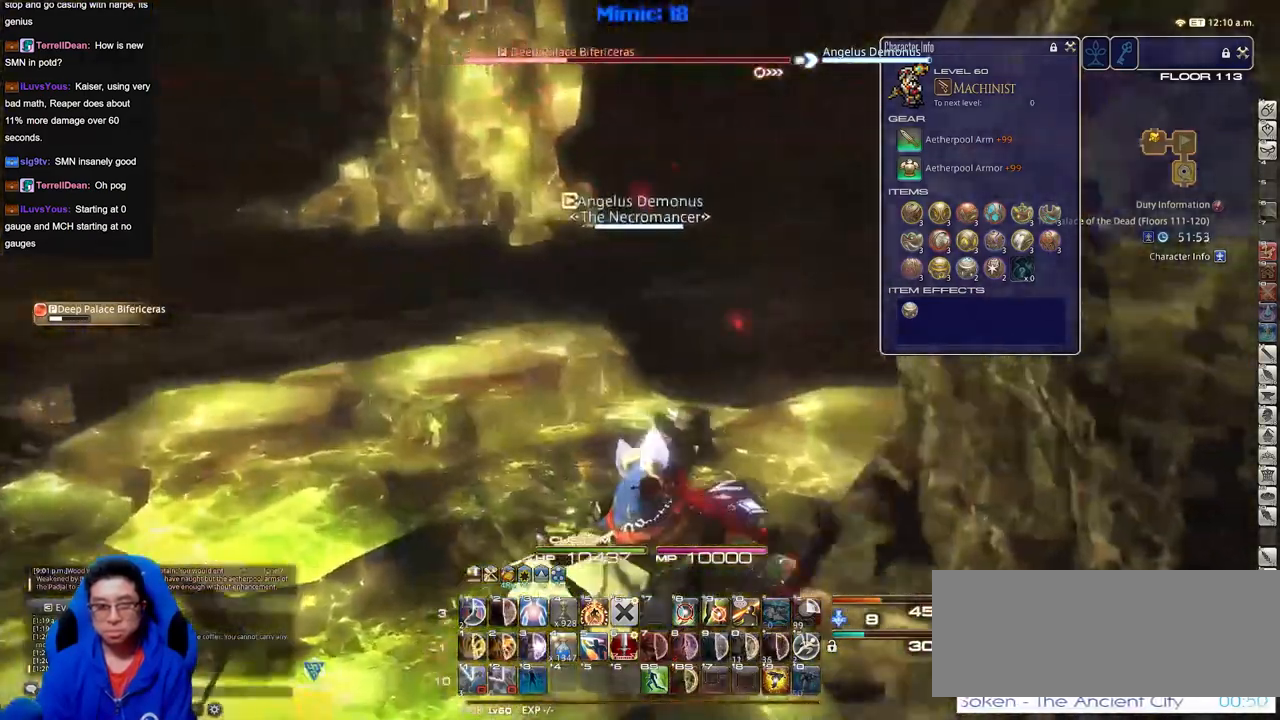
{"keys": ["a", "w"], "events": [[284, "a", "down"]]}
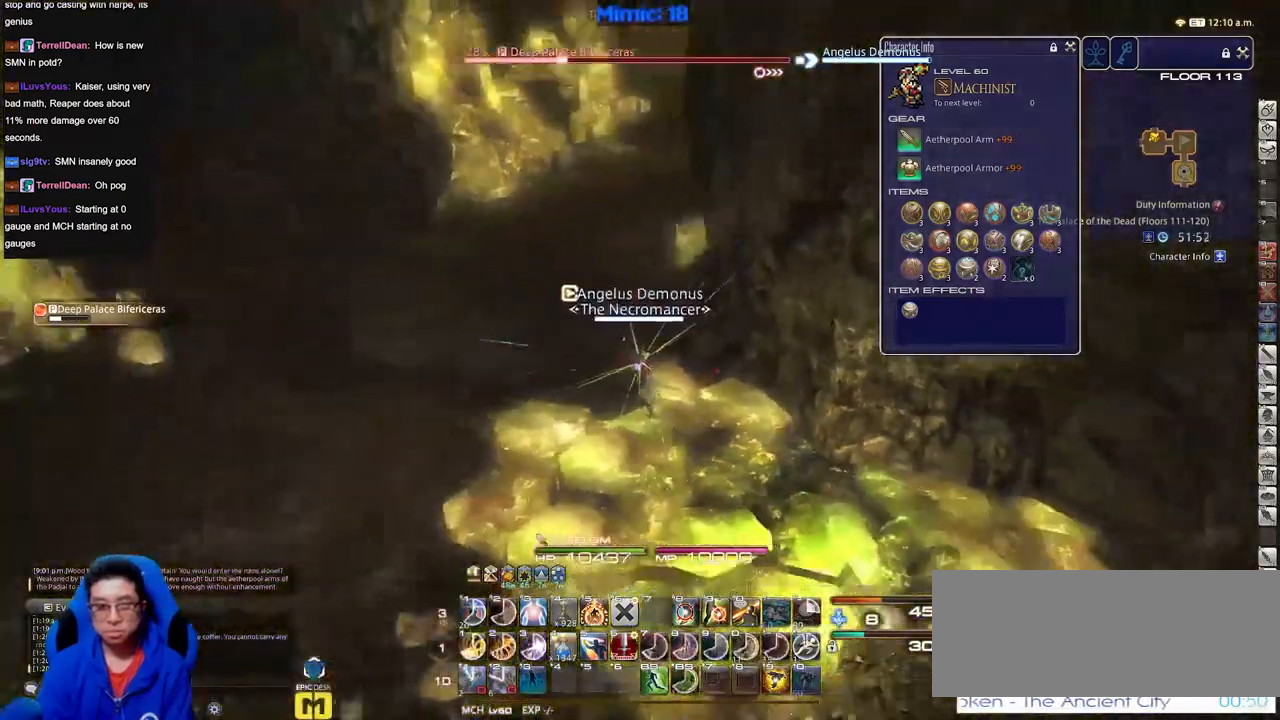
{"keys": ["w"], "events": [[300, "space", "down"], [450, "a", "up"], [450, "space", "up"]]}
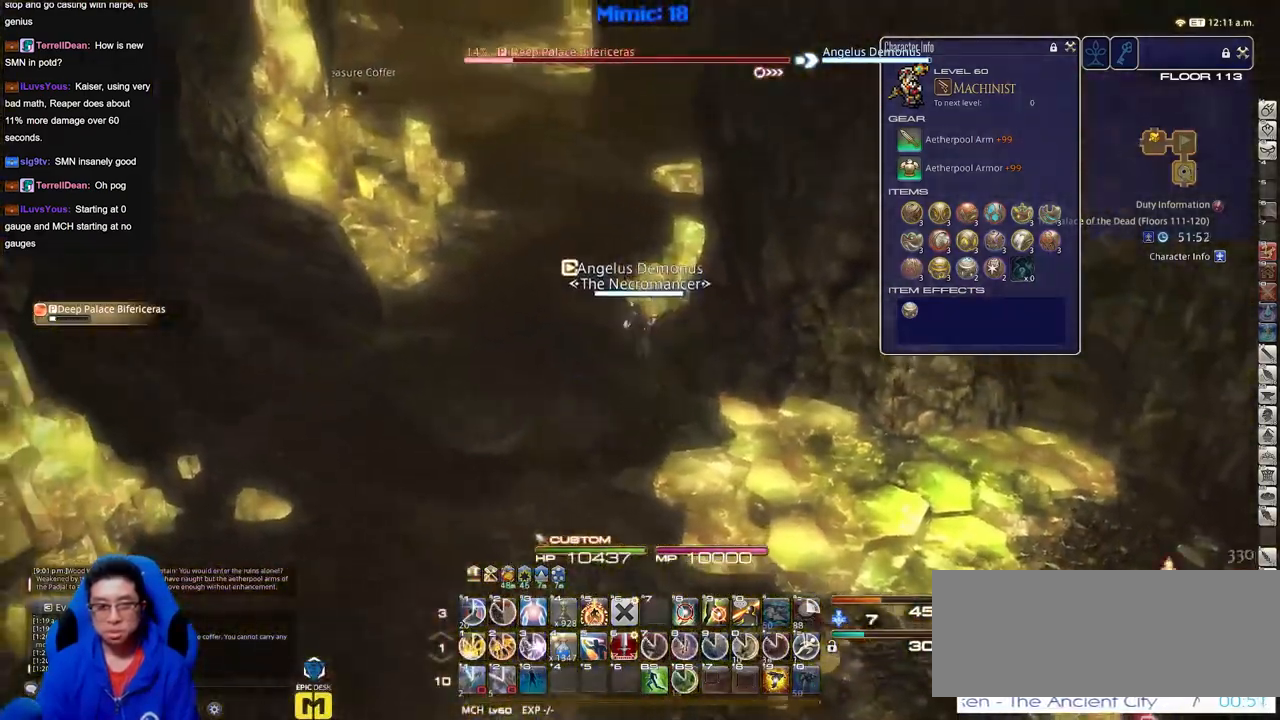
{"keys": ["w"], "events": []}
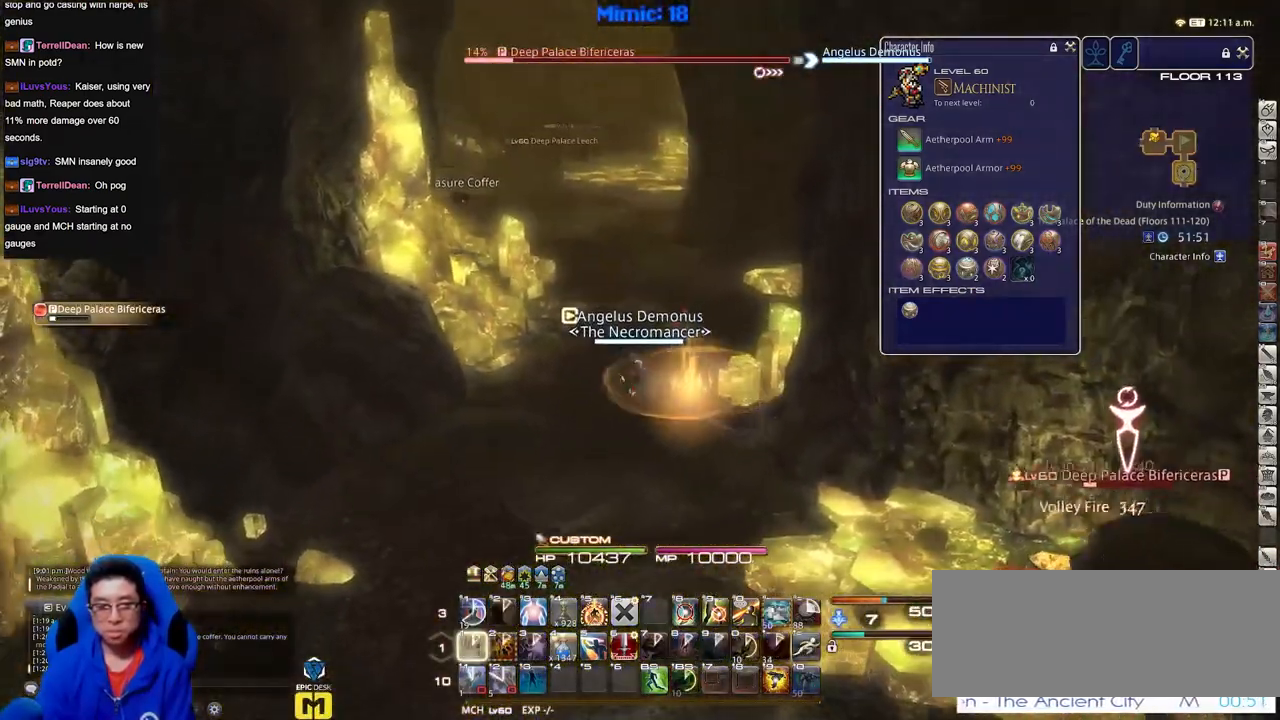
{"keys": ["w"], "events": [[50, "a", "down"], [333, "a", "up"]]}
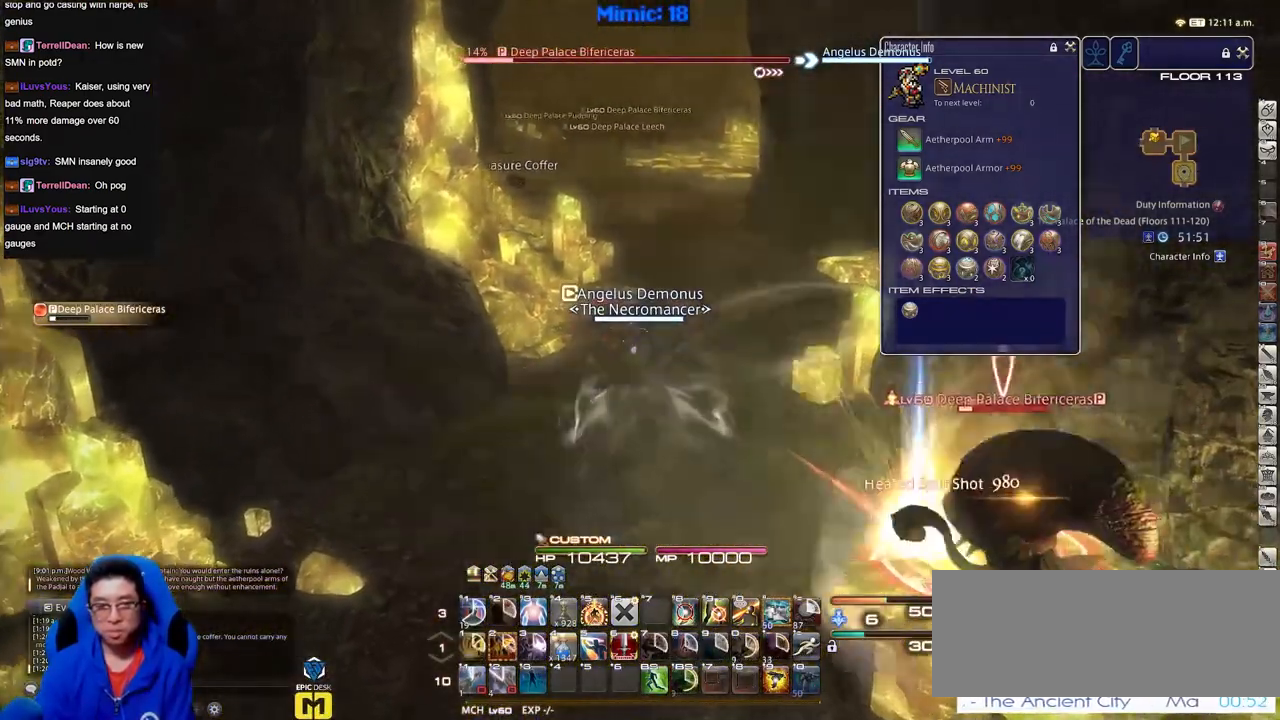
{"keys": ["w"], "events": []}
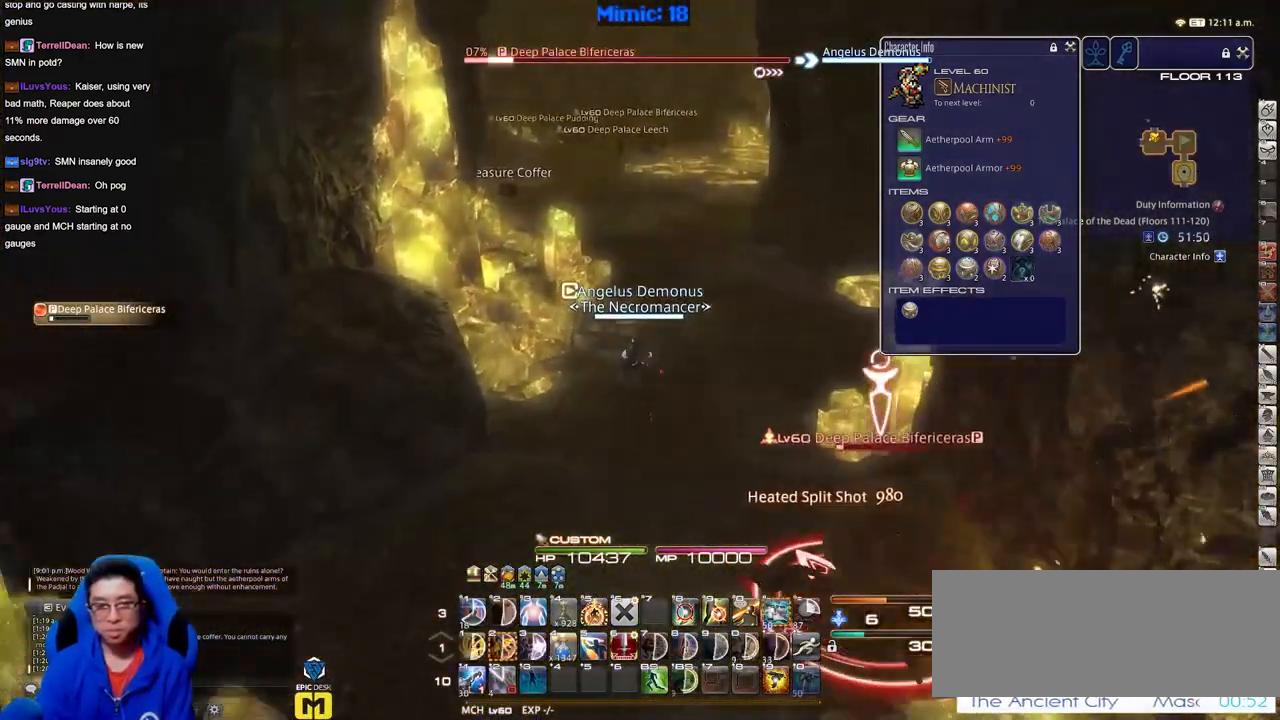
{"keys": ["w"], "events": []}
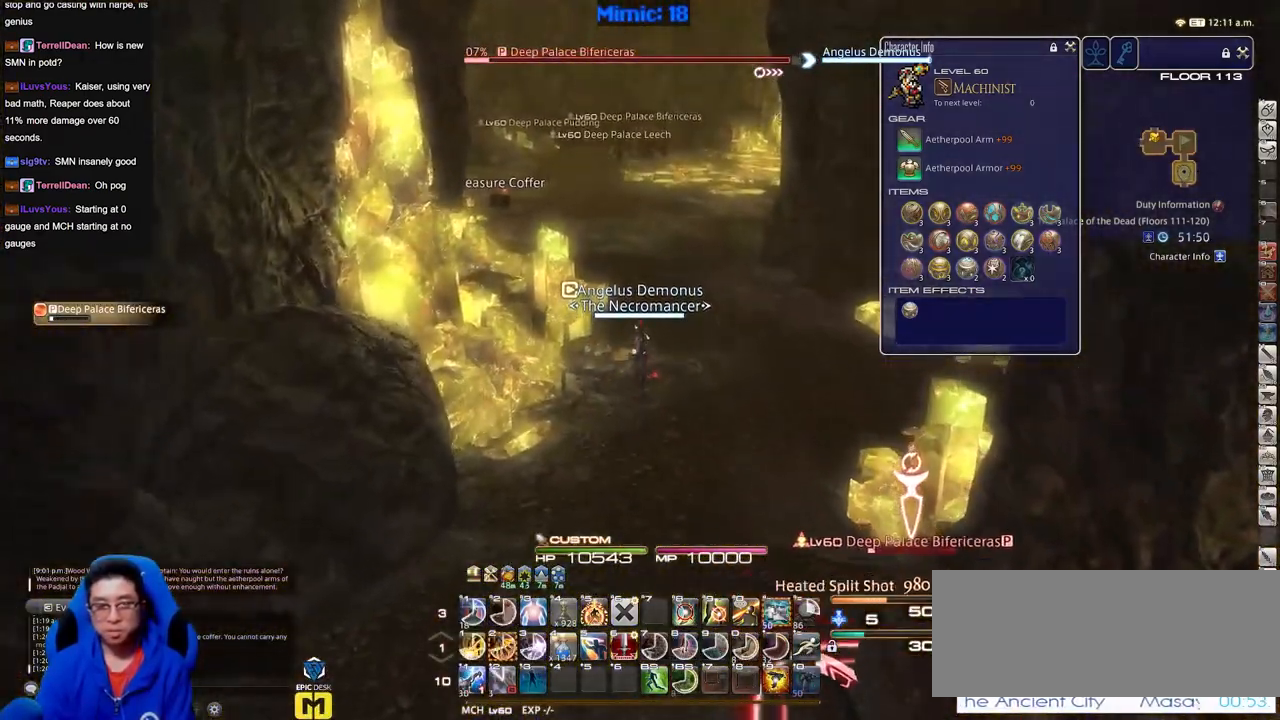
{"keys": ["w"], "events": []}
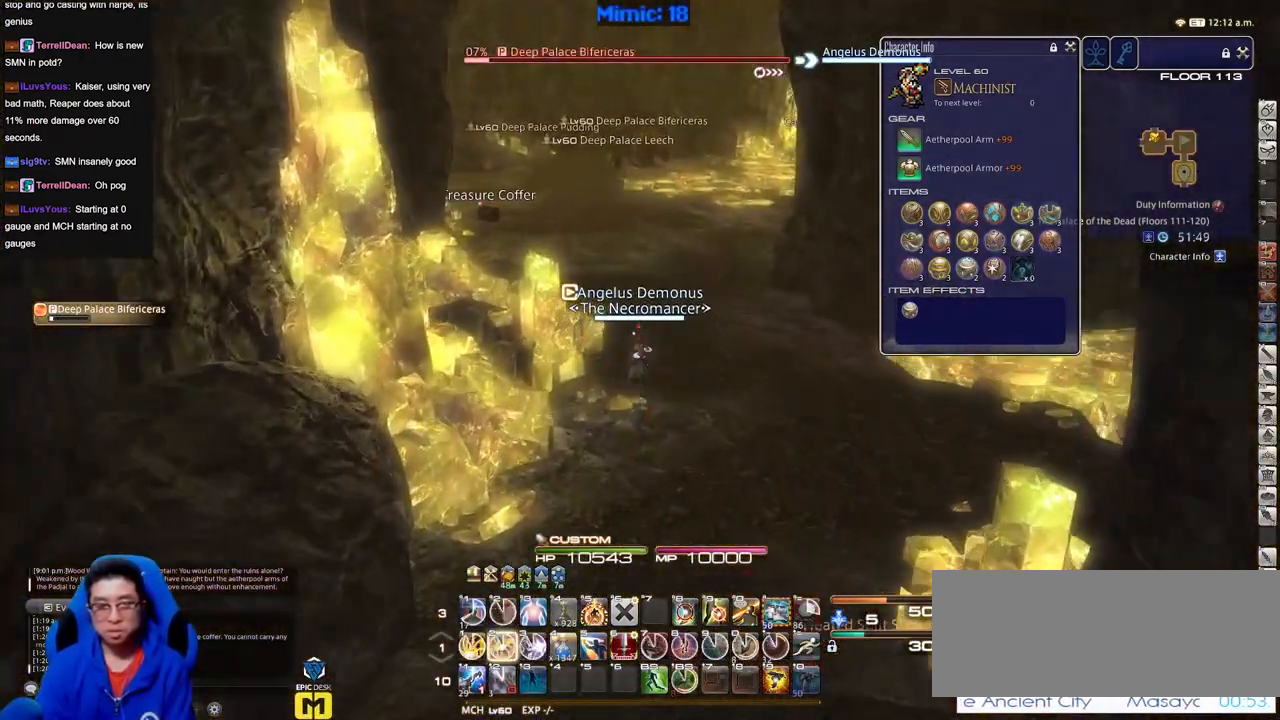
{"keys": ["w"], "events": []}
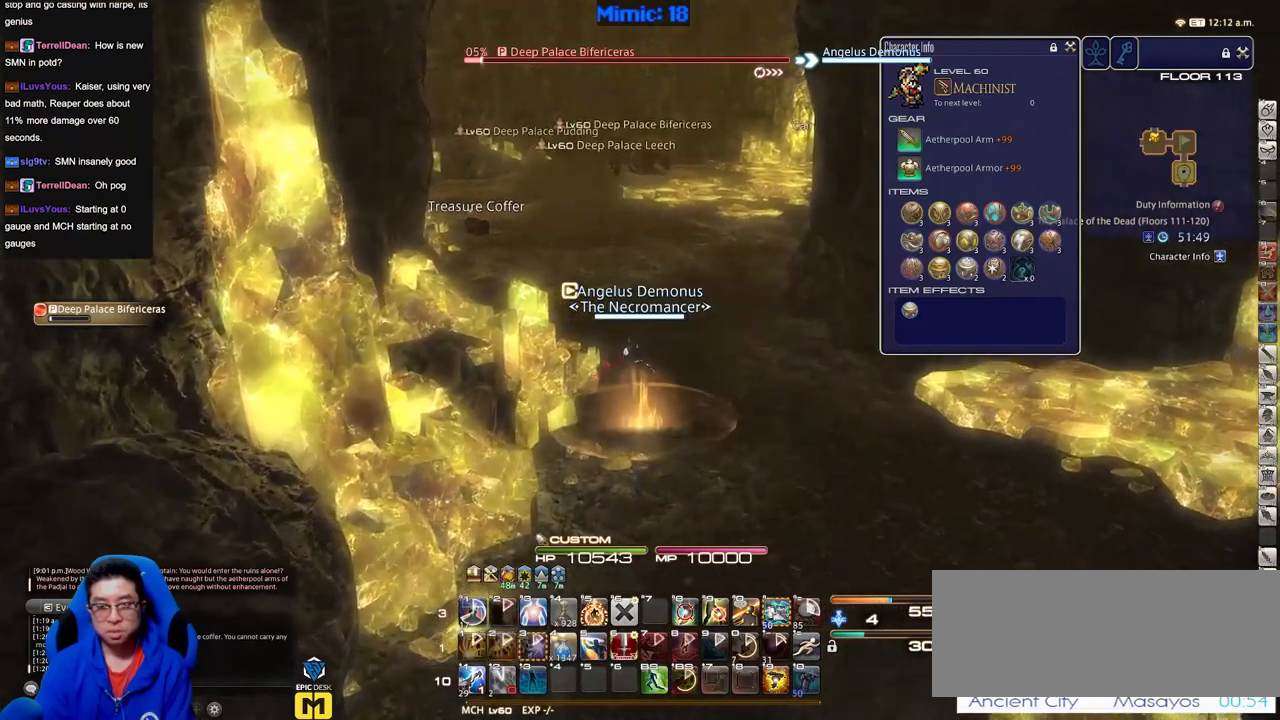
{"keys": ["w"], "events": []}
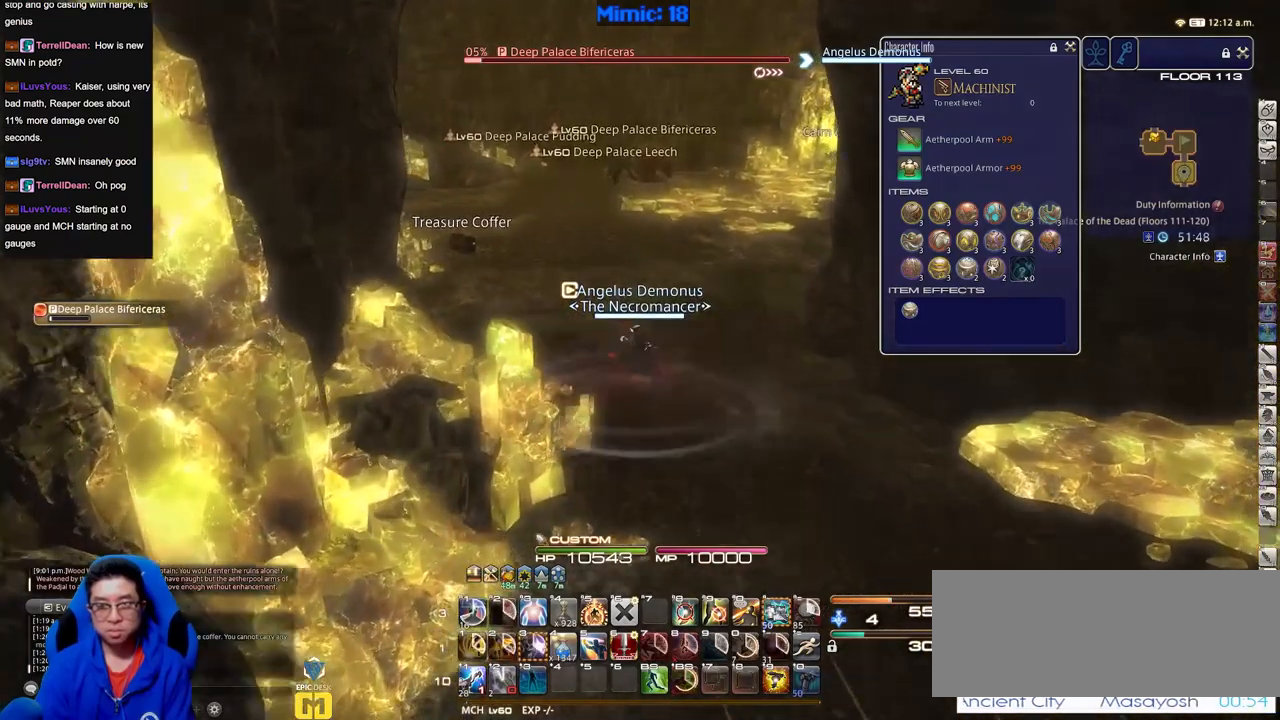
{"keys": ["a", "w"], "events": [[267, "a", "down"]]}